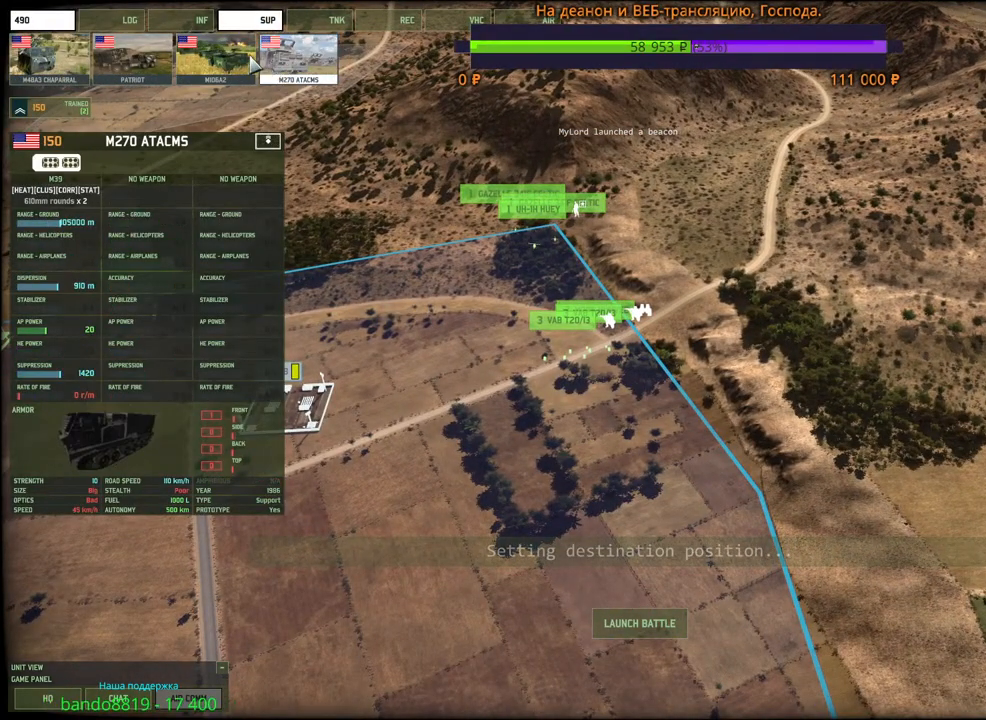
Gameplay with keyboard and mouse; each line is a JSON object with the keys and mouse buttons held at the frame after it. "events" lists presses ("down") and releases ("up") of "1", "2", "3", "4", "5", "6", "a", "alt", "b", "c", "caps_lock", "ctrl", "d", "e", "escape", "f", "f1", "f2", "f3", "f4", "f5", "f6", "g", "h", "n", "q", "r", "s", "shift", "space", "super", "t", "tab", "tilde", "v", "w", "x", "y", "z", "mouse_left", "mouse_wheel", "mouse_right", "mouse_mb4" and "mouse_mb5" between this image and that frame as [ms after this image, input, new state], when the widget could be followed in between. "mouse_left", "mouse_wheel", "mouse_right", "mouse_mb4", "mouse_mb5" = the "left", "wheel", "right", "mb4", "mb5" buttons of the "mouse" list. No other keys are recorded. "wheel" means that the mouse wheel is clicked or scrolled. Mouse movement is not recorded.
{"keys": [], "mouse": [], "events": [[84, "mouse_left", "down"], [167, "mouse_left", "up"], [234, "mouse_left", "down"], [317, "mouse_left", "up"]]}
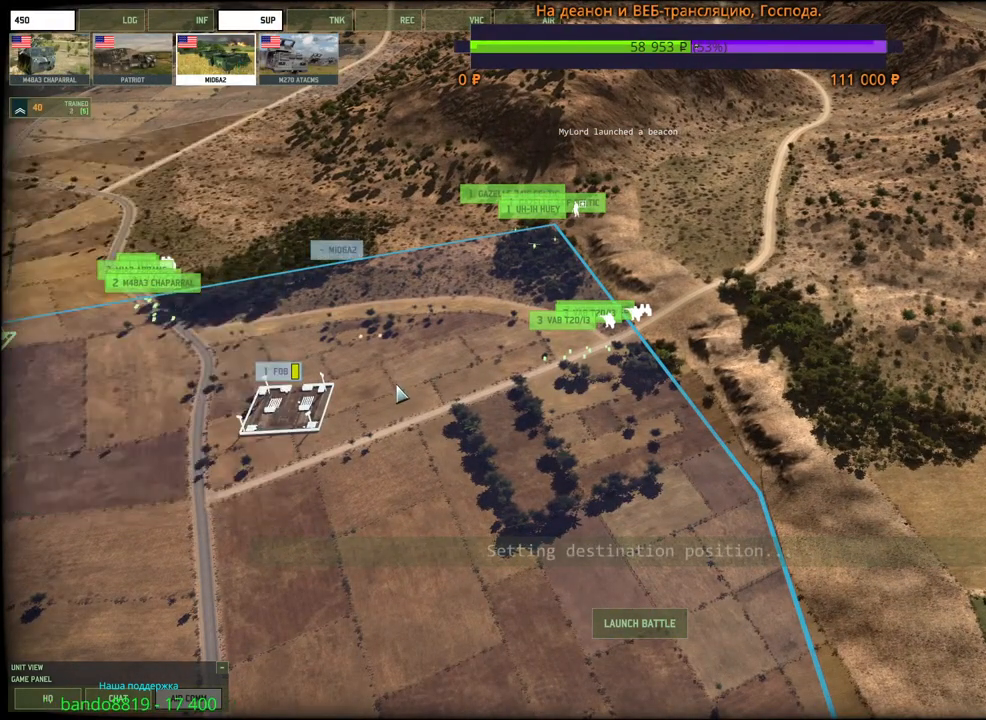
{"keys": [], "mouse": [], "events": []}
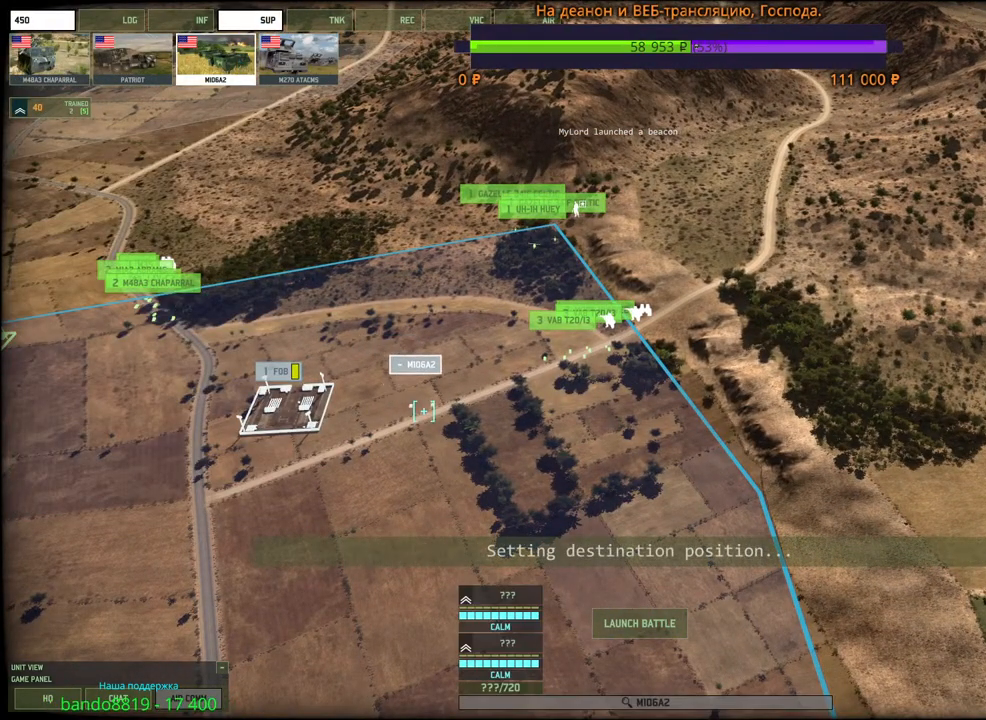
{"keys": [], "mouse": [], "events": [[300, "mouse_left", "down"], [367, "mouse_left", "up"]]}
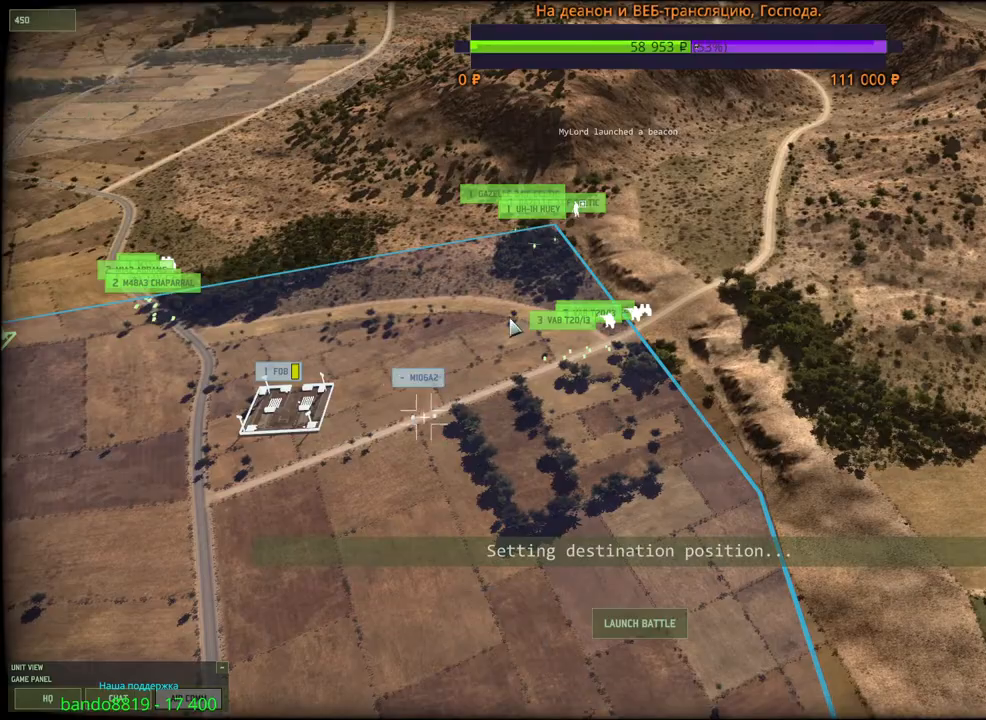
{"keys": [], "mouse": [], "events": [[17, "d", "down"], [34, "mouse_wheel", "down"], [50, "mouse_wheel", "up"], [100, "d", "up"], [234, "mouse_wheel", "down"], [250, "mouse_wheel", "up"]]}
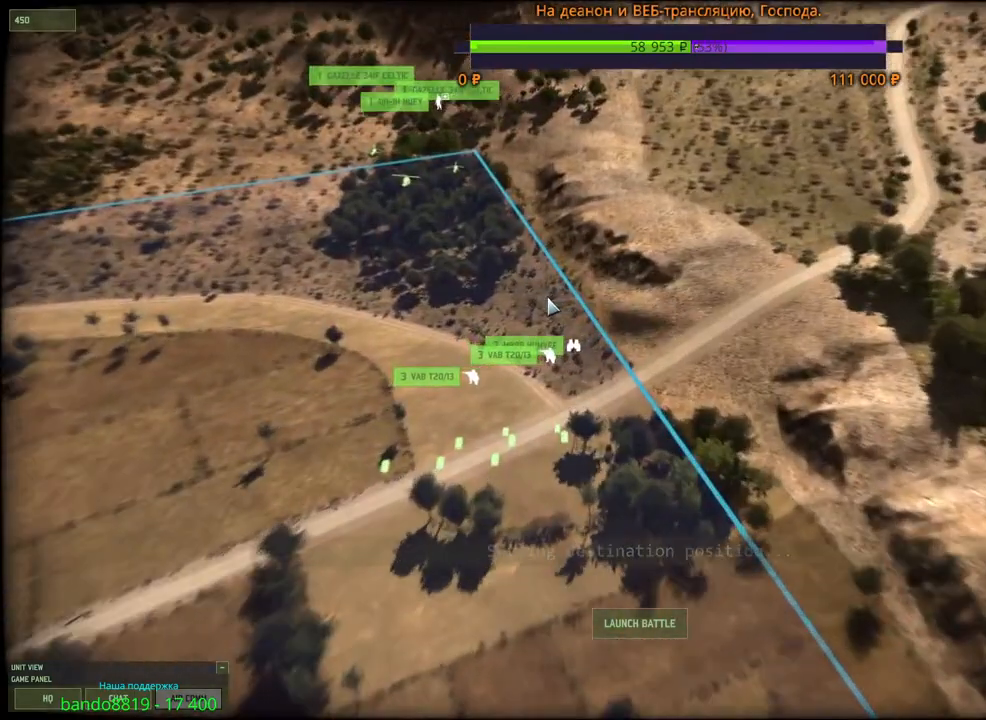
{"keys": [], "mouse": [], "events": []}
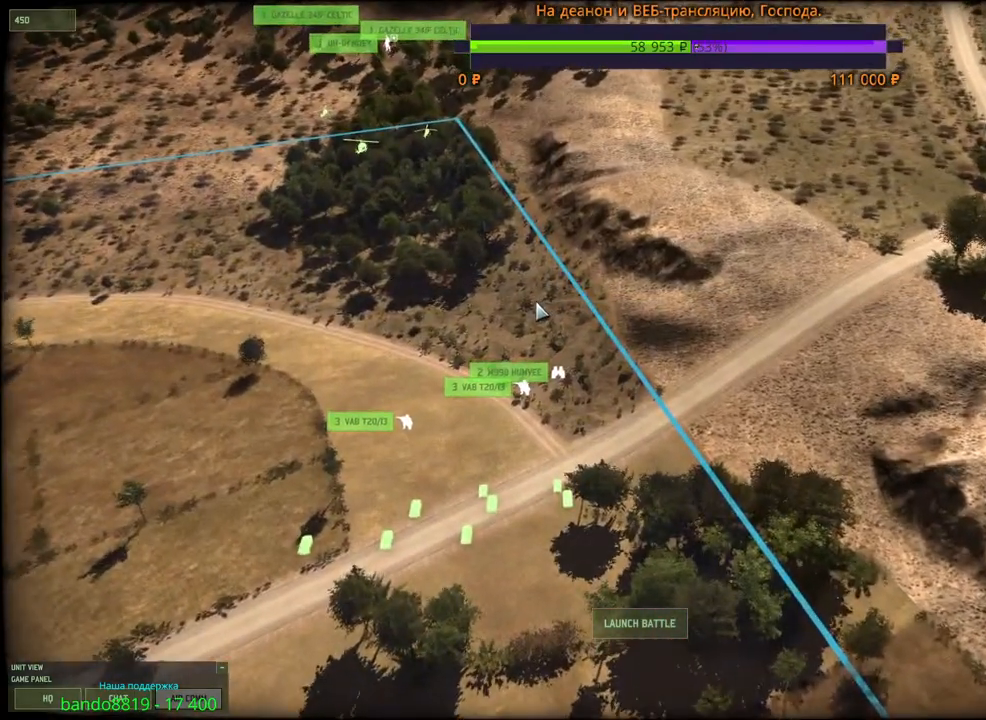
{"keys": [], "mouse": [], "events": [[234, "s", "down"], [267, "d", "down"], [317, "d", "up"], [334, "s", "up"]]}
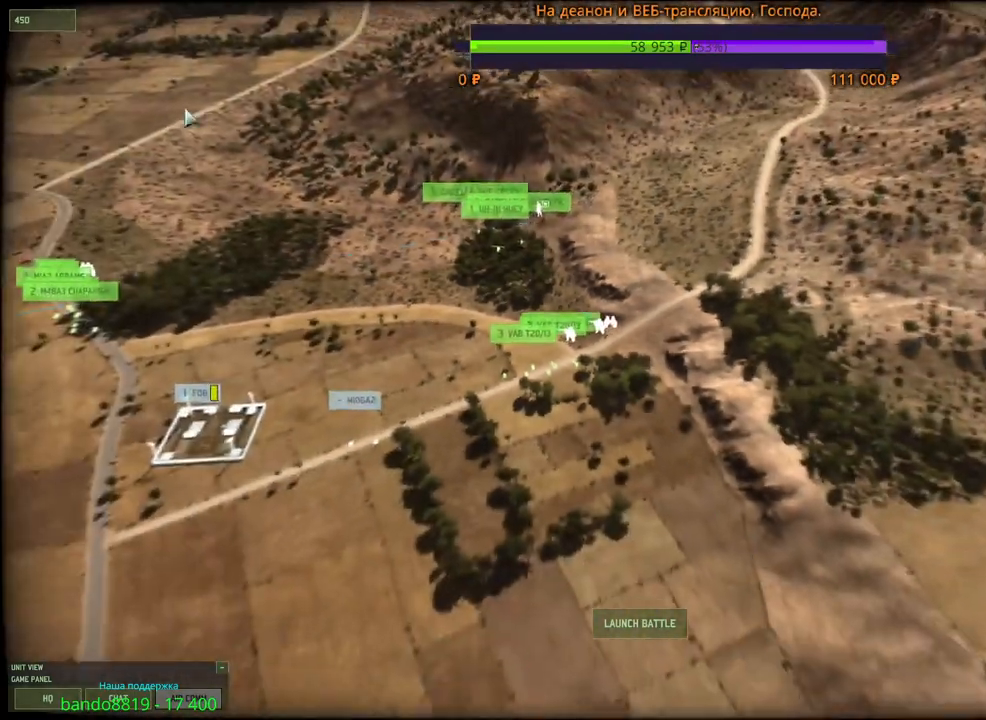
{"keys": [], "mouse": [], "events": []}
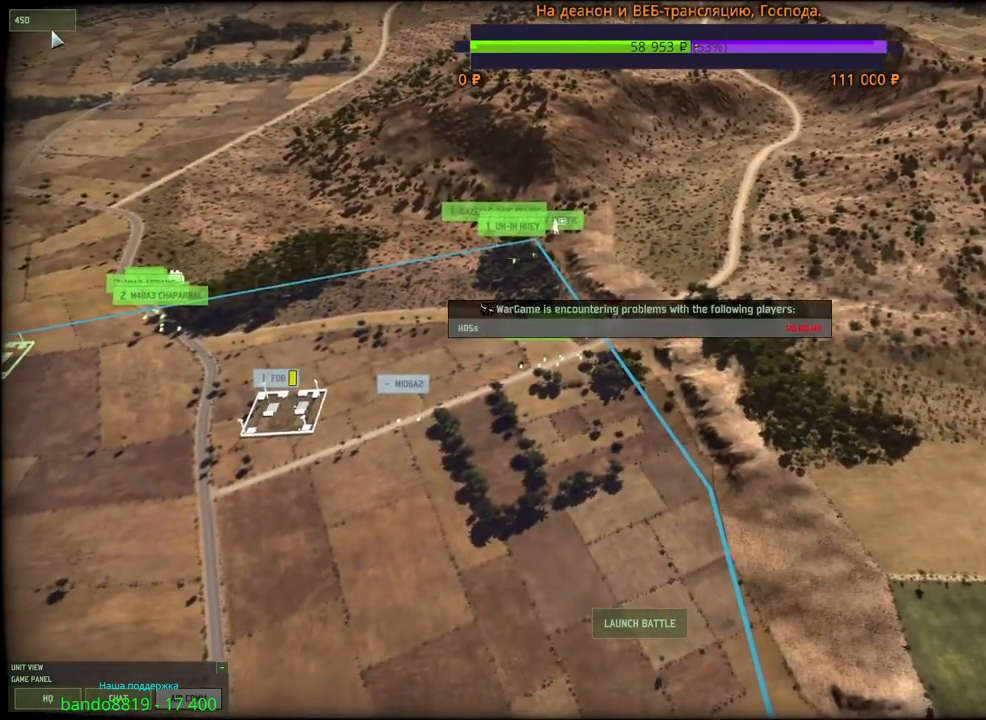
{"keys": [], "mouse": [], "events": [[67, "mouse_left", "down"], [134, "mouse_left", "up"], [317, "w", "down"], [400, "w", "up"]]}
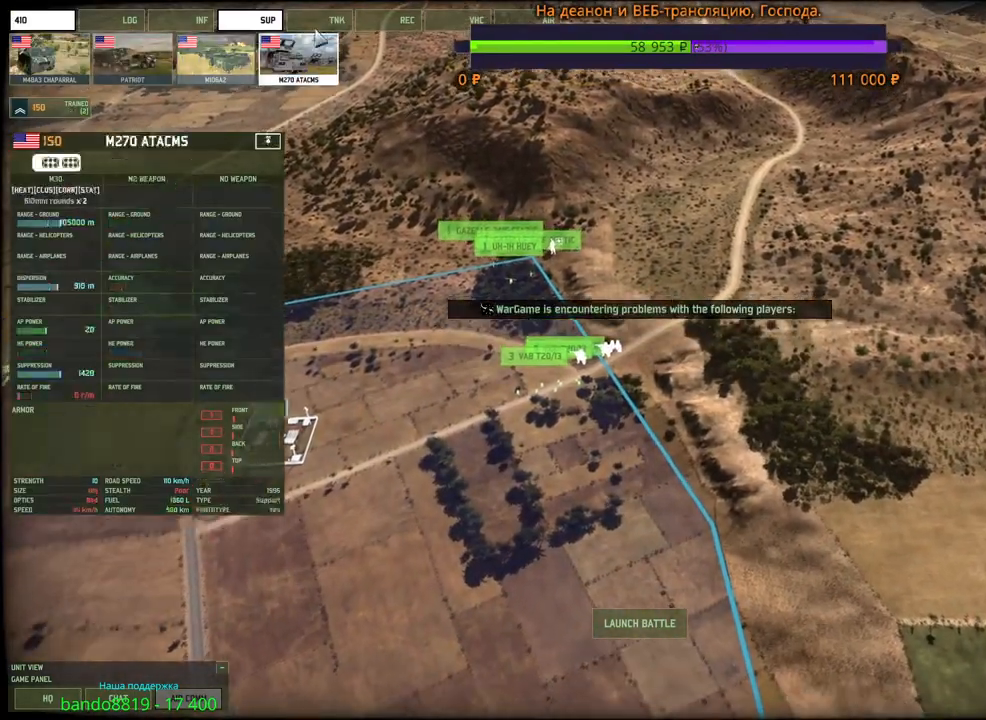
{"keys": [], "mouse": [], "events": [[417, "mouse_left", "down"], [484, "mouse_left", "up"]]}
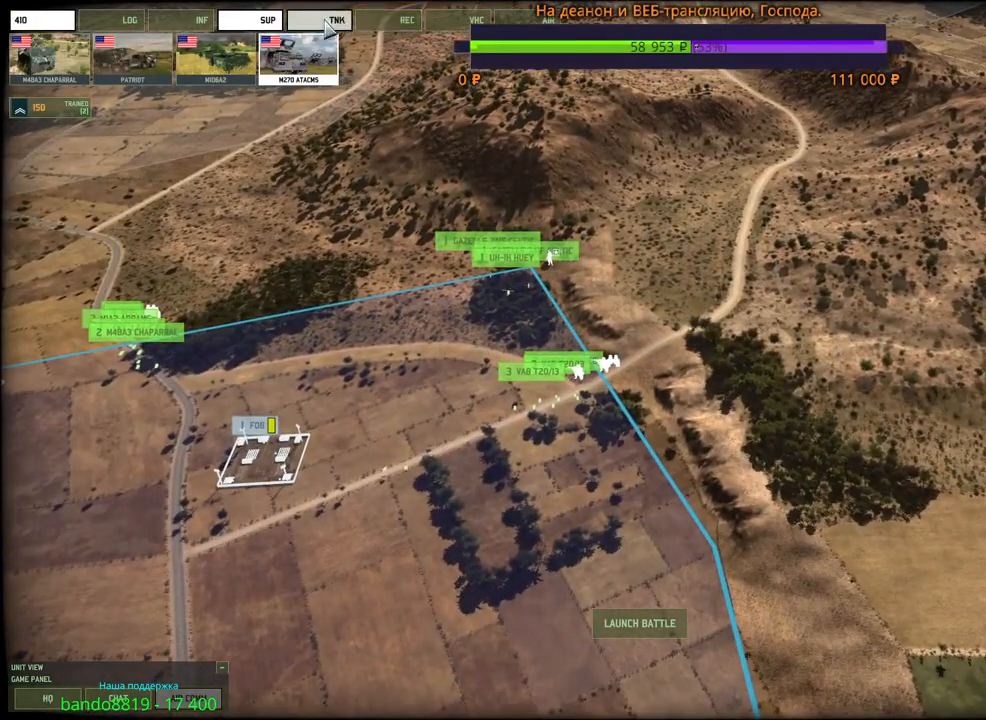
{"keys": ["d"], "mouse": [], "events": [[484, "d", "down"]]}
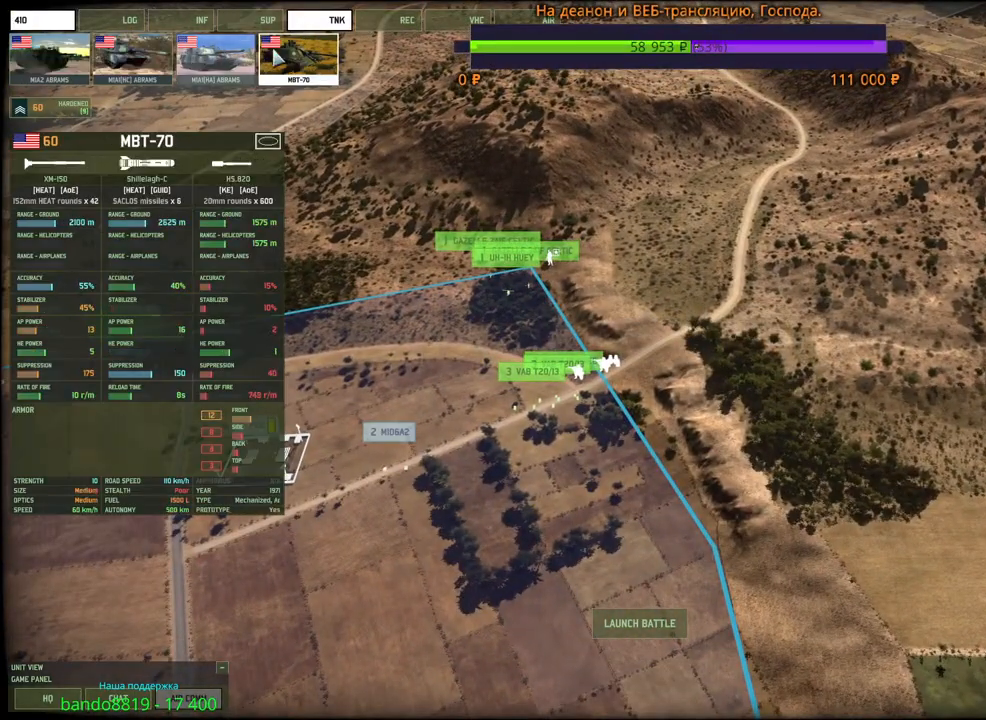
{"keys": ["a"], "mouse": [], "events": [[84, "d", "up"], [500, "a", "down"]]}
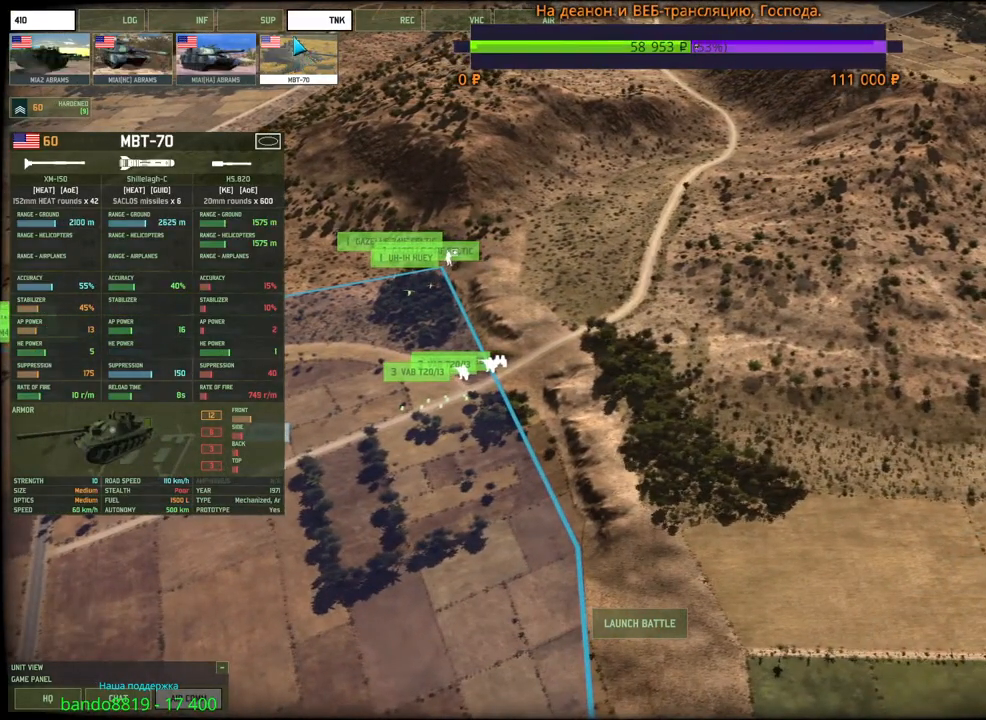
{"keys": [], "mouse": [], "events": [[117, "a", "up"], [384, "mouse_left", "down"], [450, "mouse_left", "up"]]}
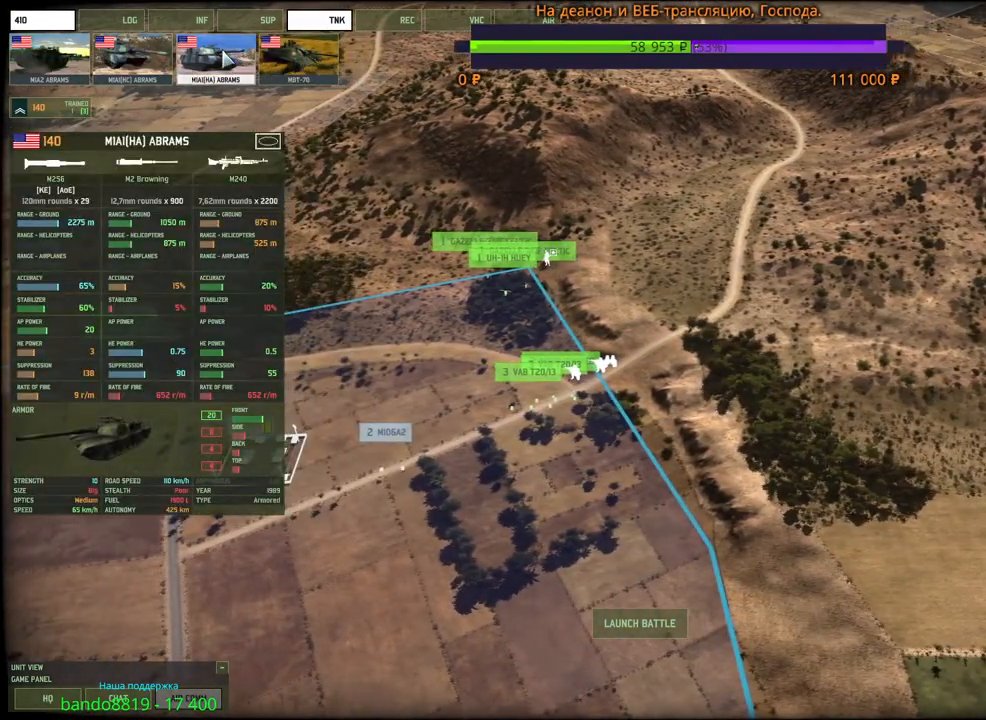
{"keys": [], "mouse": [], "events": [[50, "mouse_left", "down"], [100, "mouse_left", "up"]]}
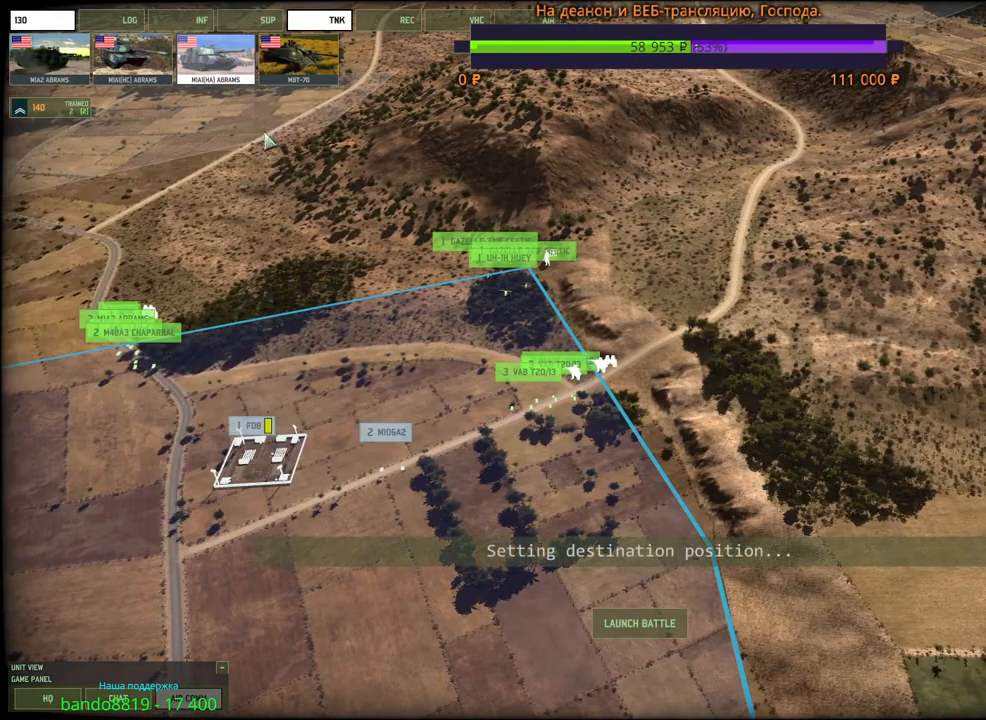
{"keys": [], "mouse": [], "events": []}
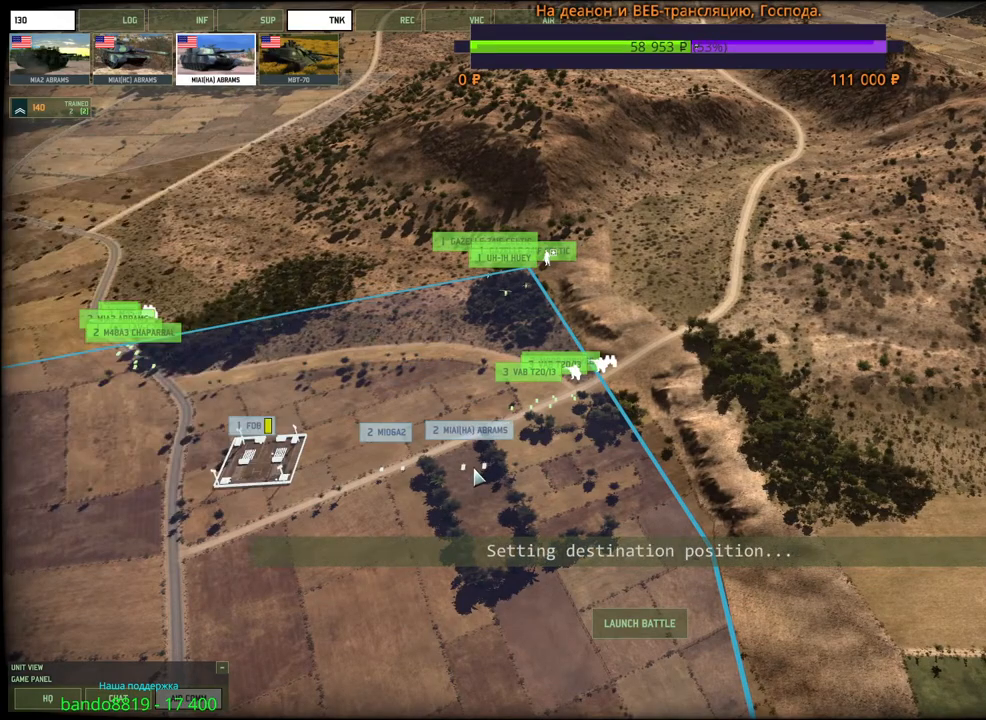
{"keys": [], "mouse": [], "events": []}
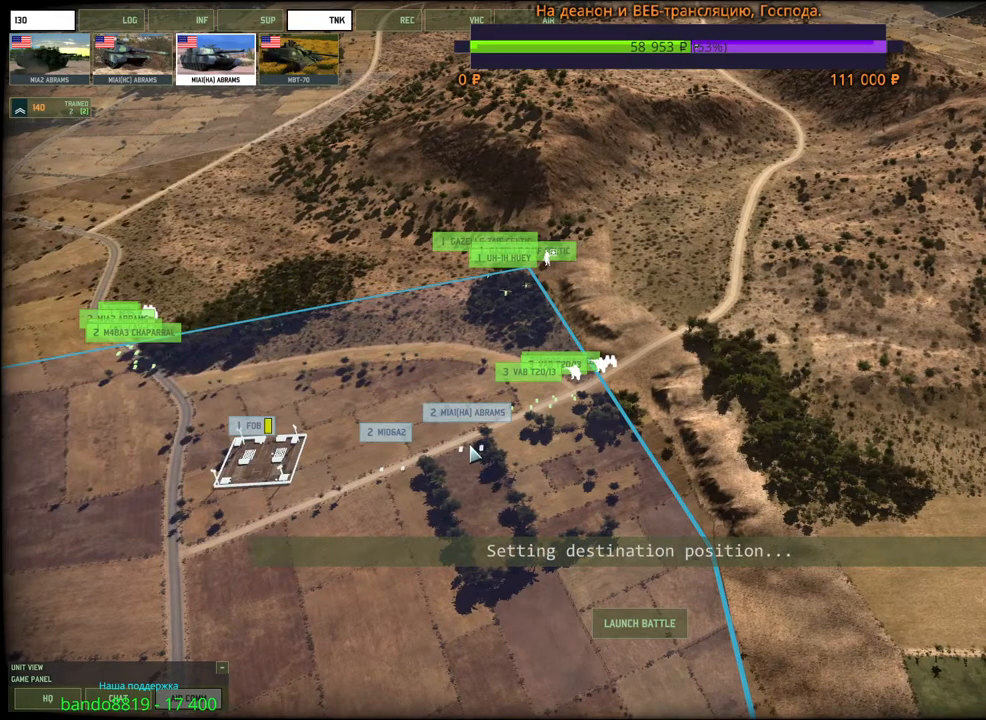
{"keys": [], "mouse": [], "events": [[267, "mouse_left", "down"], [400, "mouse_left", "up"]]}
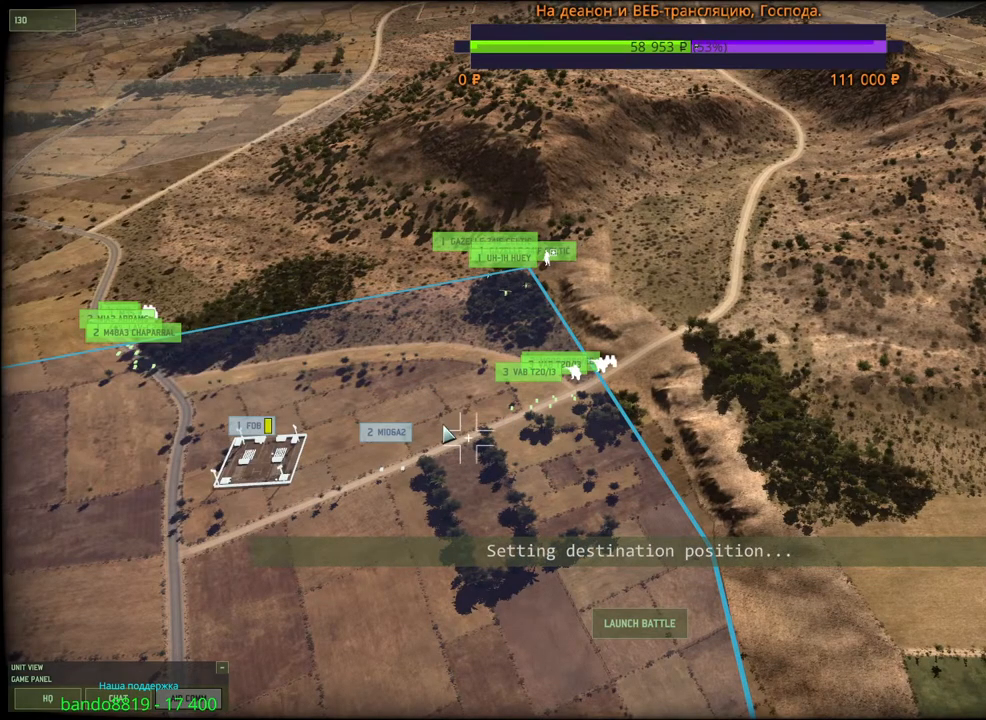
{"keys": [], "mouse": [], "events": []}
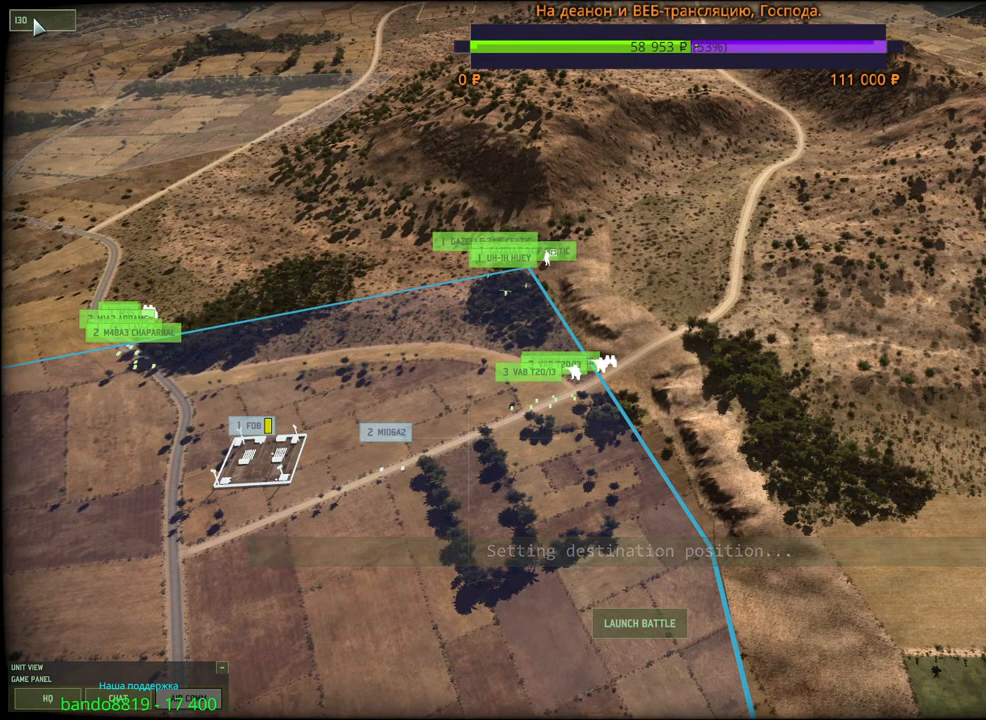
{"keys": [], "mouse": [], "events": [[34, "mouse_left", "down"], [100, "mouse_left", "up"]]}
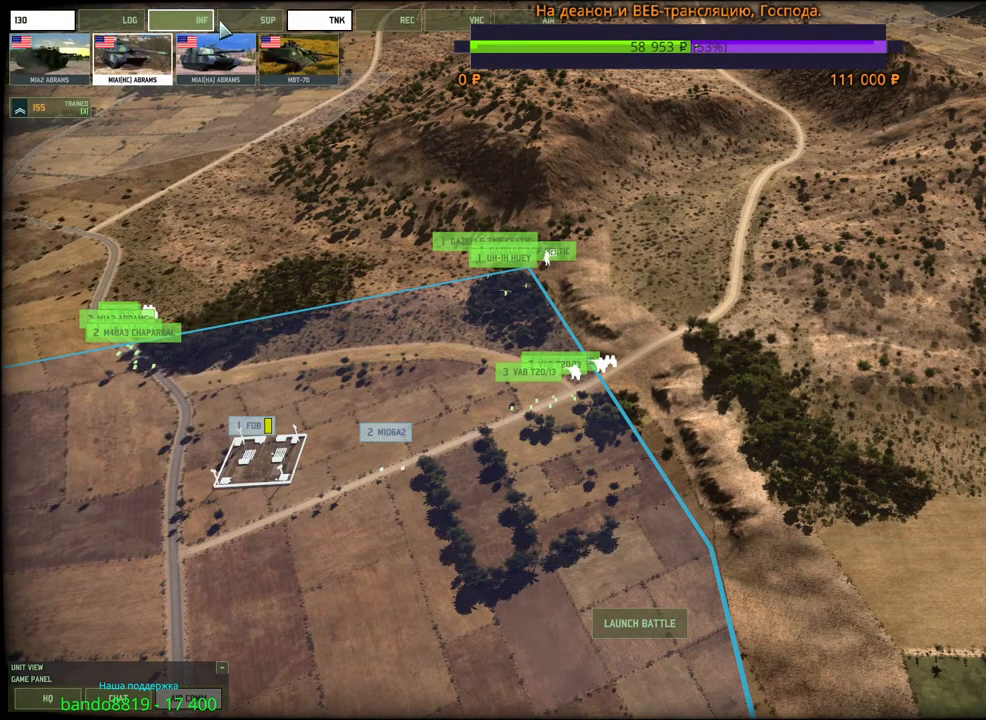
{"keys": ["d"], "mouse": [], "events": [[100, "mouse_left", "down"], [150, "mouse_left", "up"], [500, "d", "down"]]}
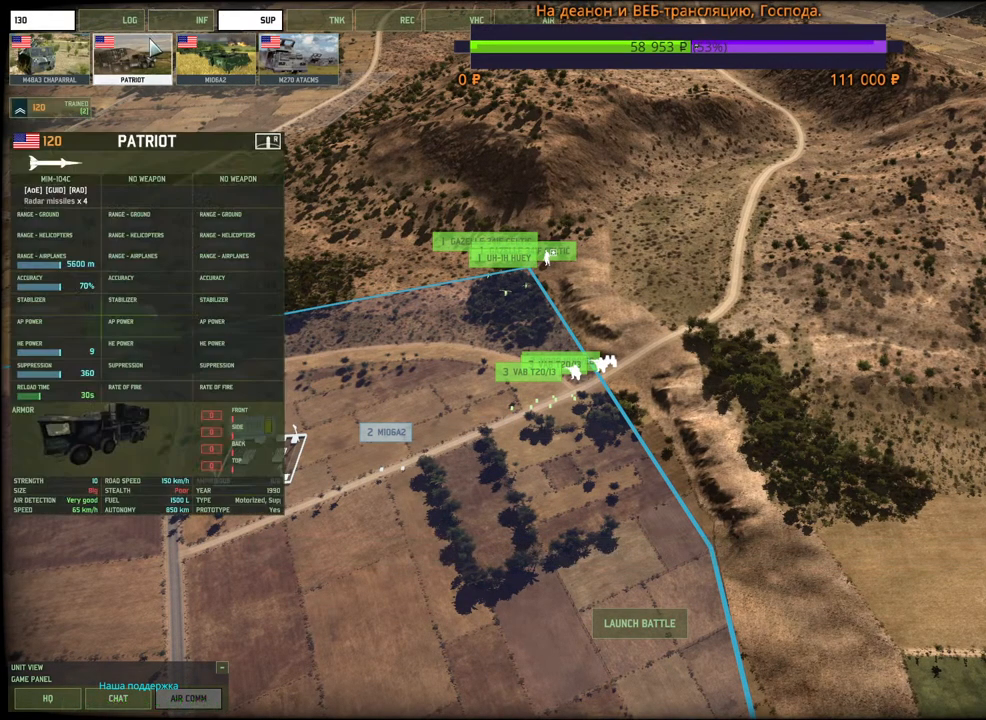
{"keys": [], "mouse": [], "events": [[100, "d", "up"]]}
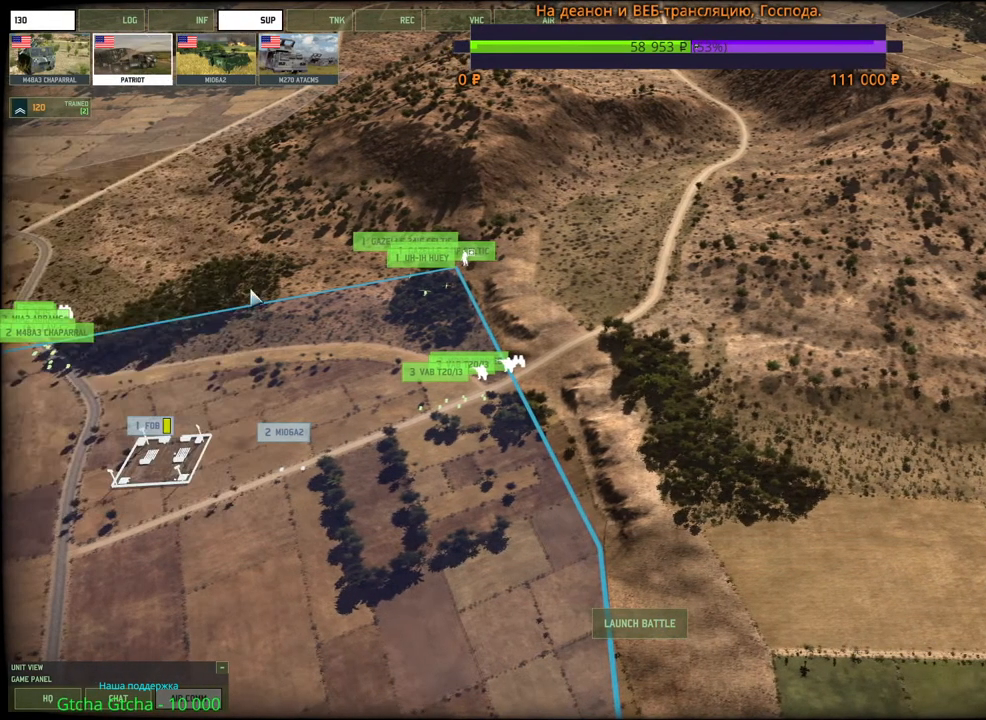
{"keys": [], "mouse": [], "events": [[67, "mouse_wheel", "down"], [84, "mouse_wheel", "up"]]}
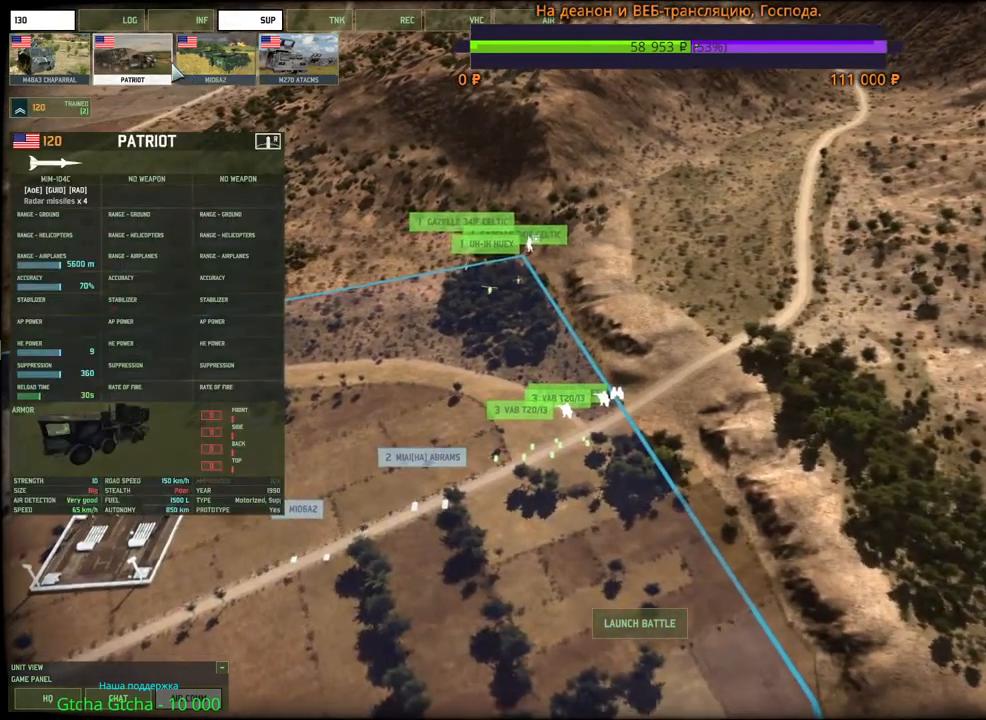
{"keys": [], "mouse": [], "events": [[17, "s", "down"], [50, "d", "down"], [117, "d", "up"], [167, "s", "up"]]}
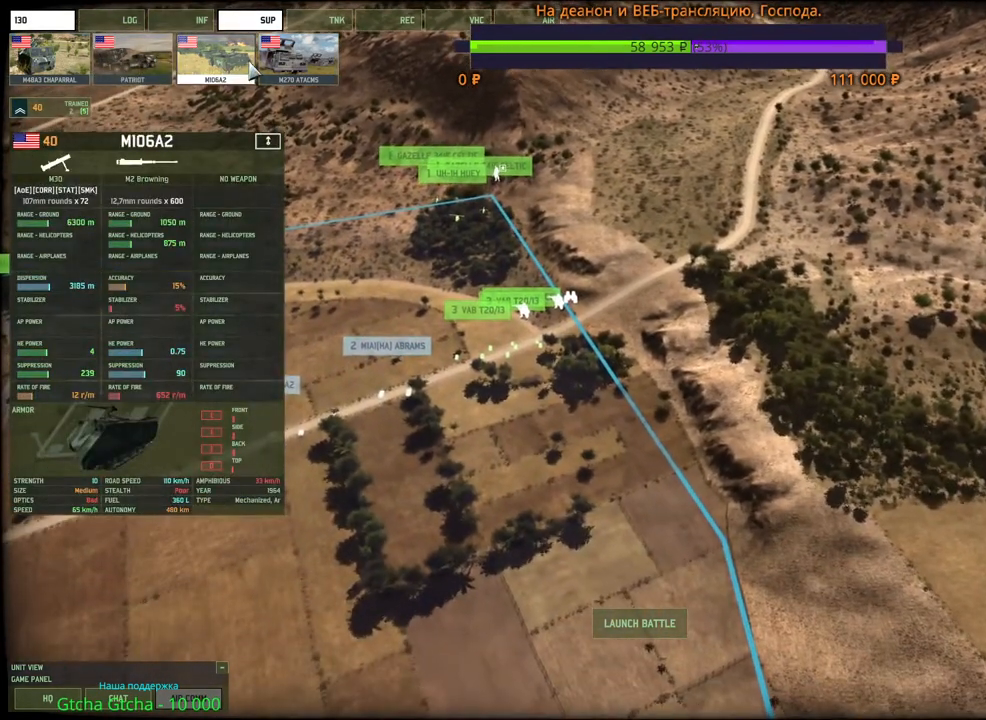
{"keys": [], "mouse": [], "events": []}
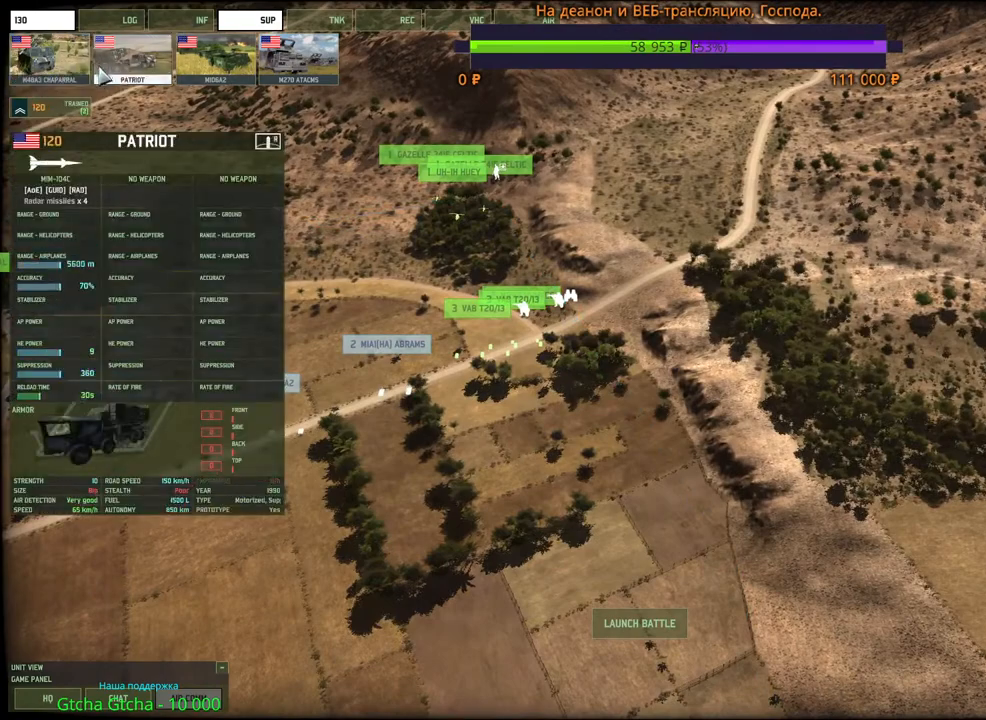
{"keys": [], "mouse": [], "events": [[184, "mouse_left", "down"], [250, "mouse_left", "up"]]}
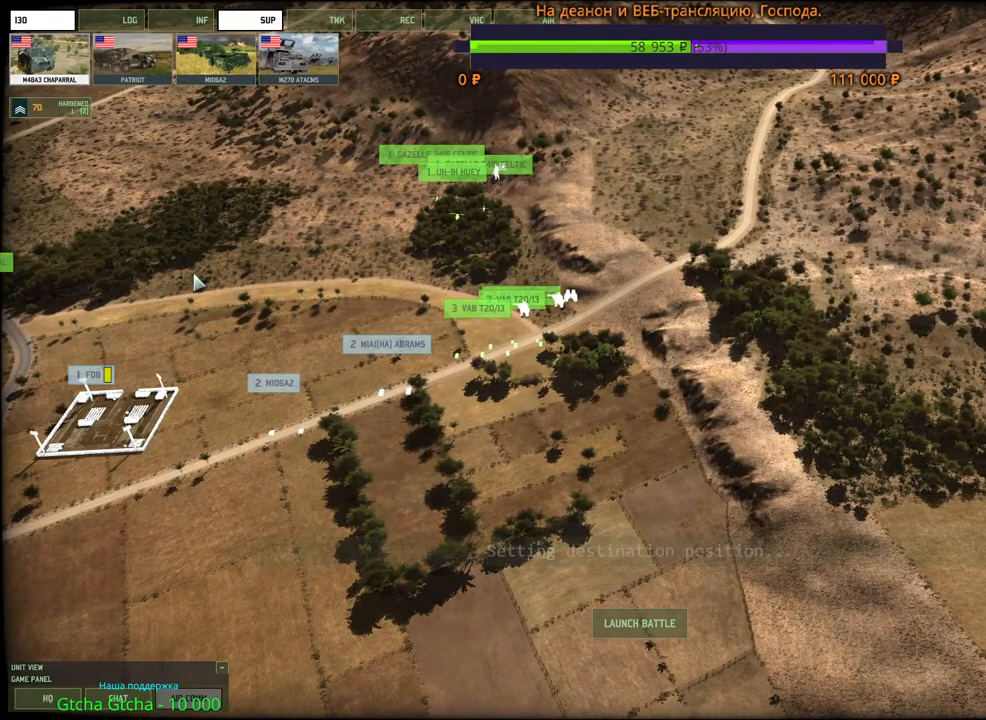
{"keys": [], "mouse": [], "events": []}
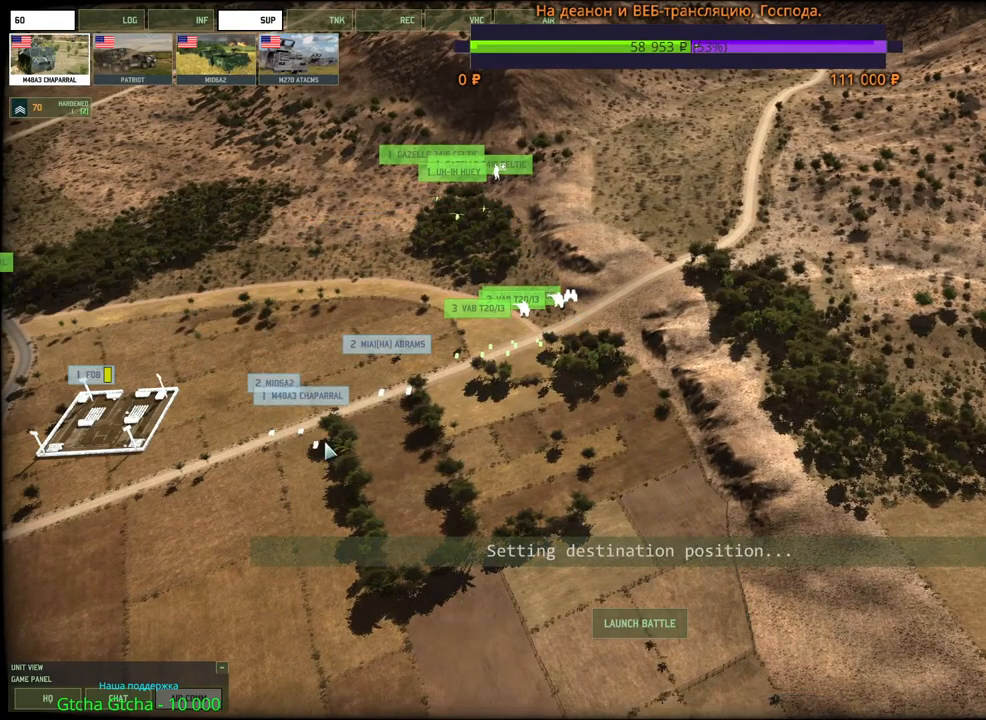
{"keys": [], "mouse": [], "events": []}
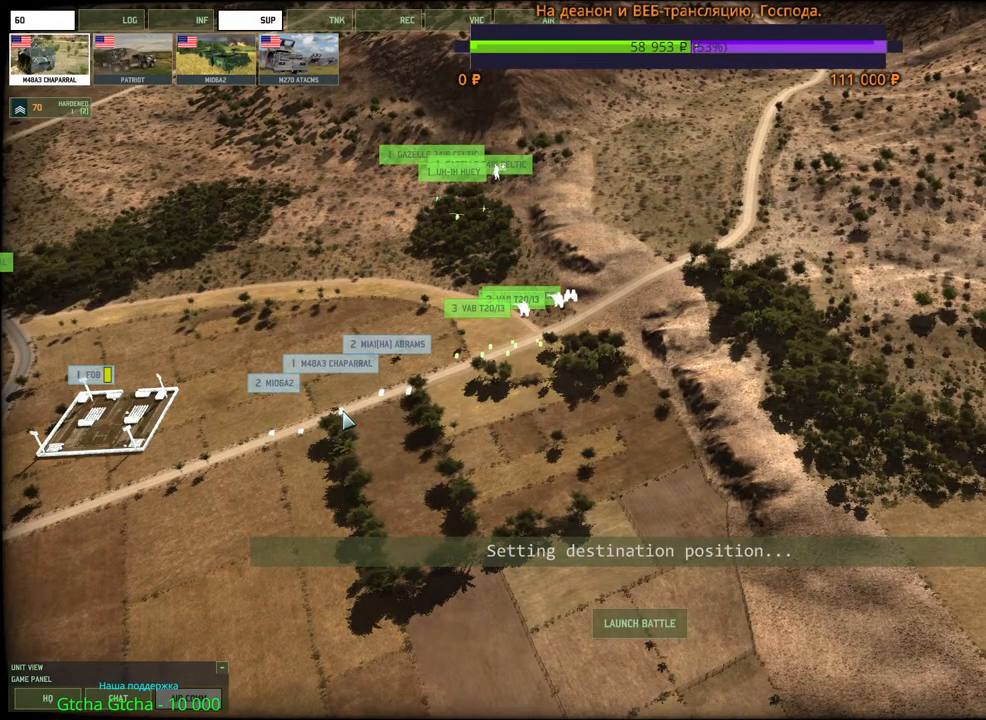
{"keys": [], "mouse": [], "events": [[200, "mouse_left", "down"], [267, "mouse_left", "up"]]}
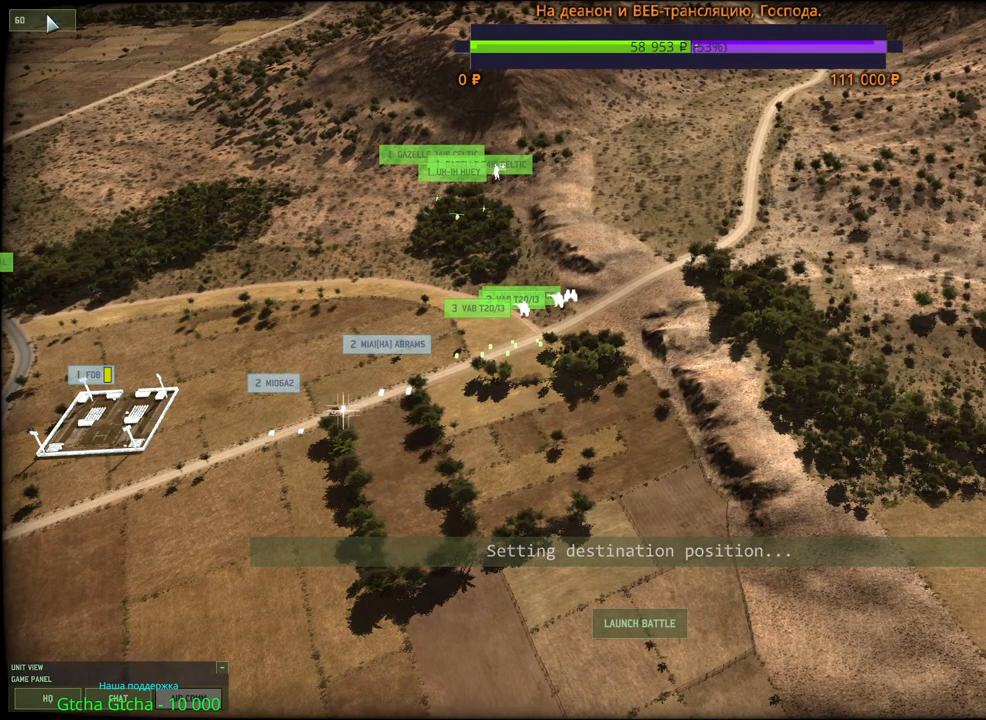
{"keys": [], "mouse": [], "events": [[317, "mouse_left", "down"], [367, "mouse_left", "up"]]}